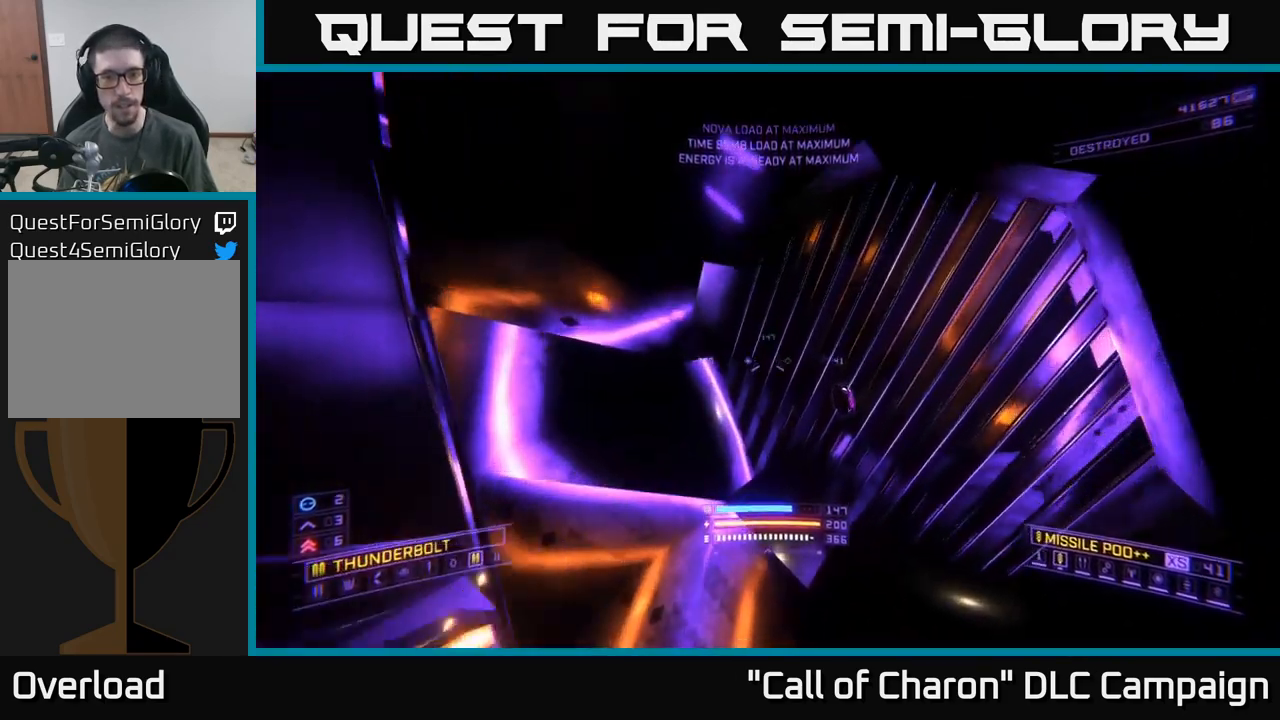
Gameplay with a controller (Xbox layout); each line is a JSON object with the inputs held at the frame after it. "events" lists button and stick changes between this image and that frame as [ms after this image, input, new state], when the widget could be followed in between.
{"buttons": [], "left_stick": "center", "right_stick": "down-left", "events": [[134, "right_stick", "down-left"], [184, "X", "up"], [184, "left_stick", "center"], [250, "right_stick", "left"], [450, "right_stick", "down-left"]]}
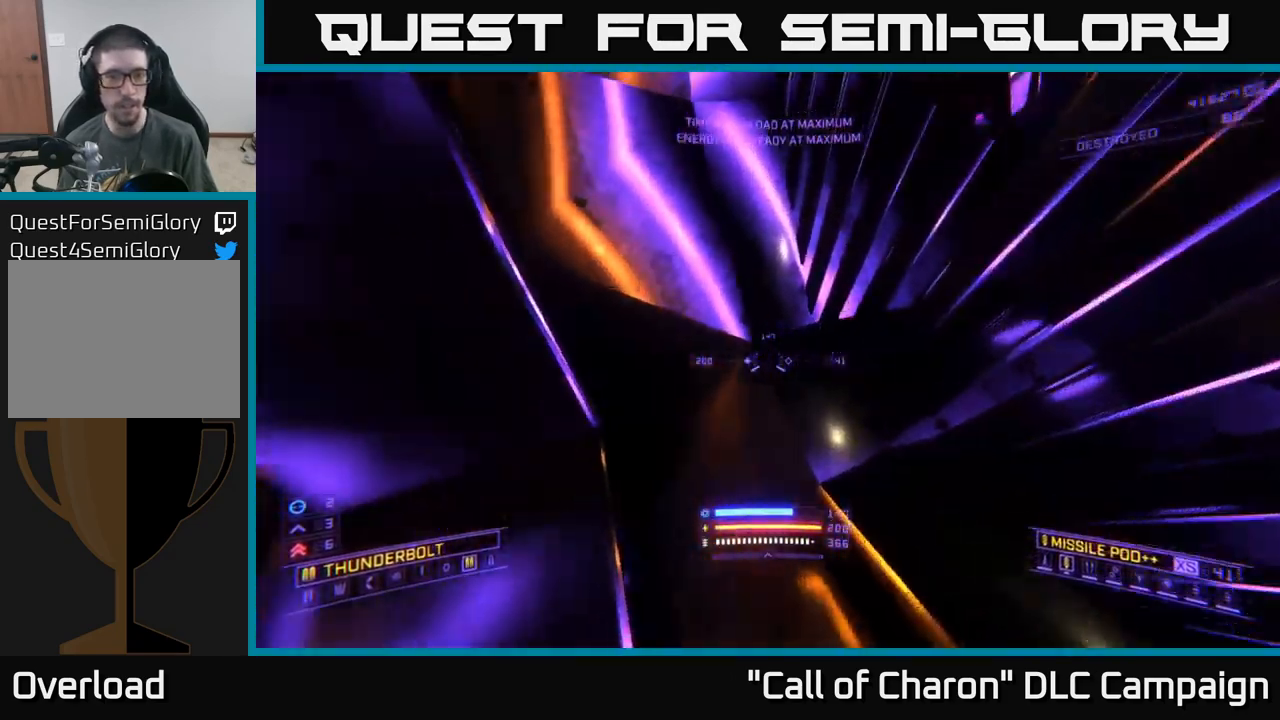
{"buttons": ["X", "L3"], "left_stick": "up-left", "right_stick": "left", "events": [[34, "right_stick", "down"], [50, "left_stick", "up"], [217, "X", "down"], [250, "L3", "down"], [250, "left_stick", "up-left"], [434, "right_stick", "left"]]}
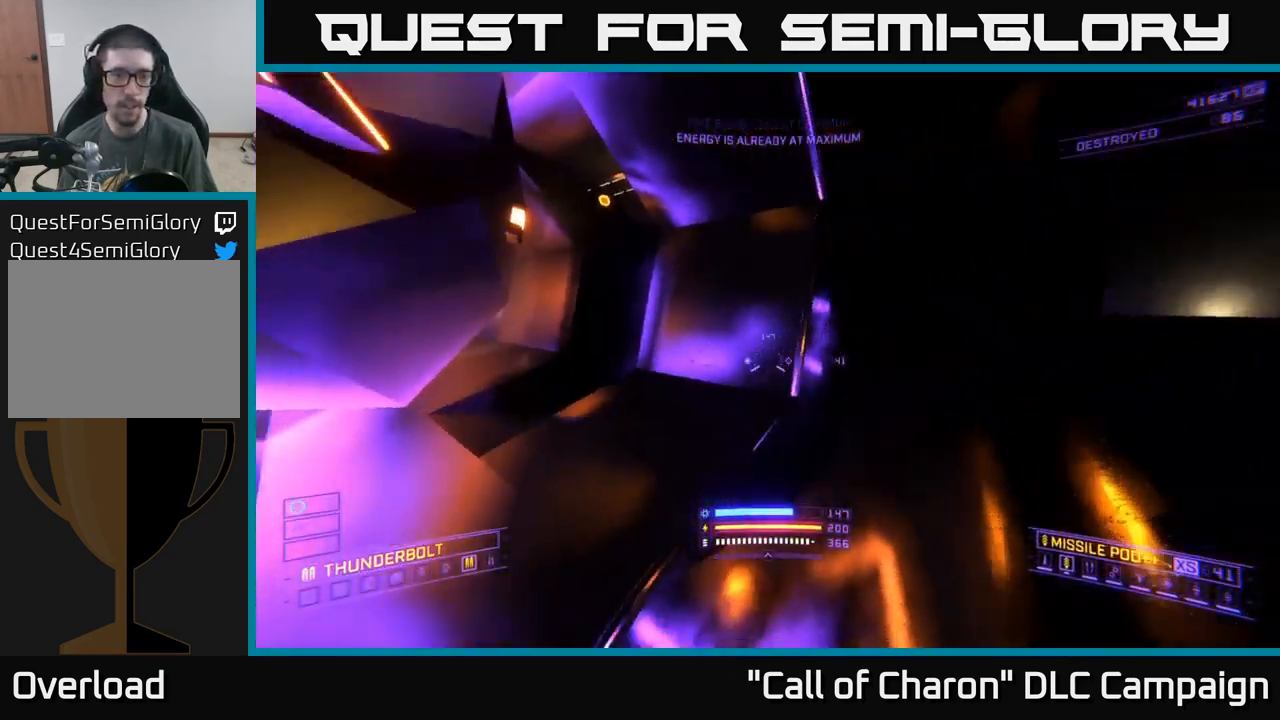
{"buttons": [], "left_stick": "up", "right_stick": "up", "events": [[50, "right_stick", "up"], [117, "L3", "up"], [234, "X", "up"], [317, "left_stick", "up"]]}
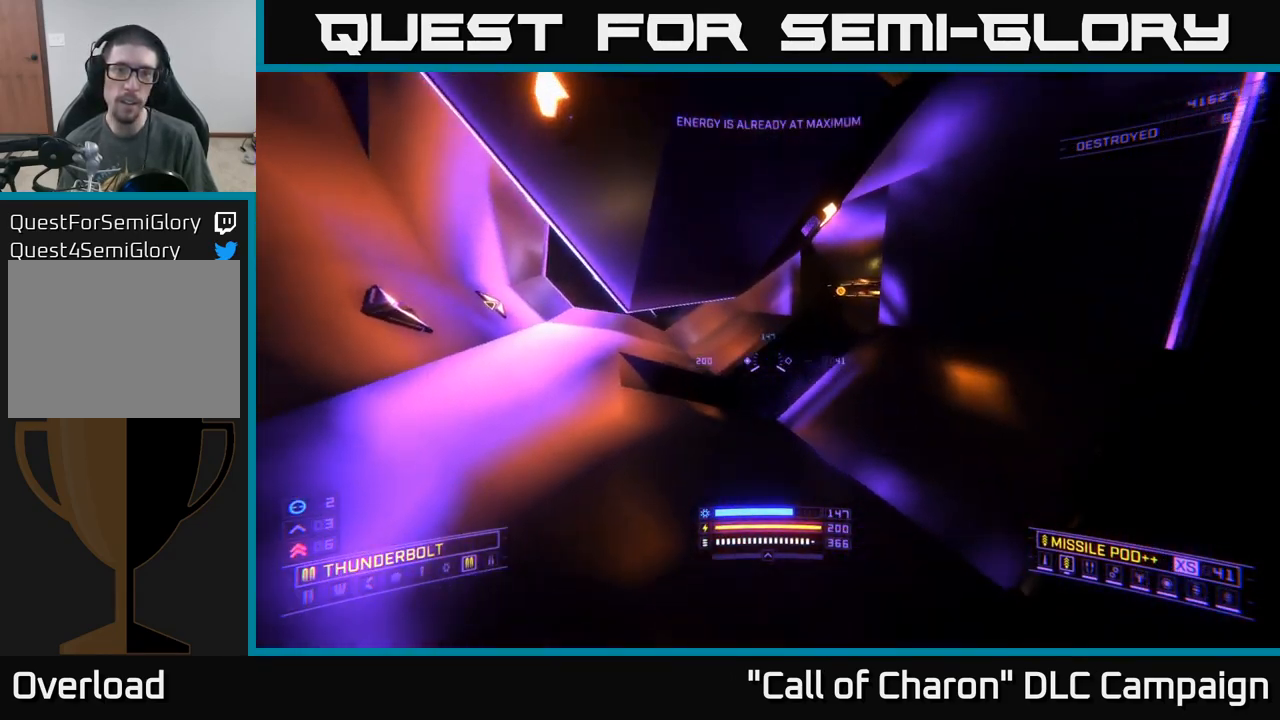
{"buttons": [], "left_stick": "up", "right_stick": "down-right", "events": [[184, "right_stick", "center"], [434, "right_stick", "down-right"]]}
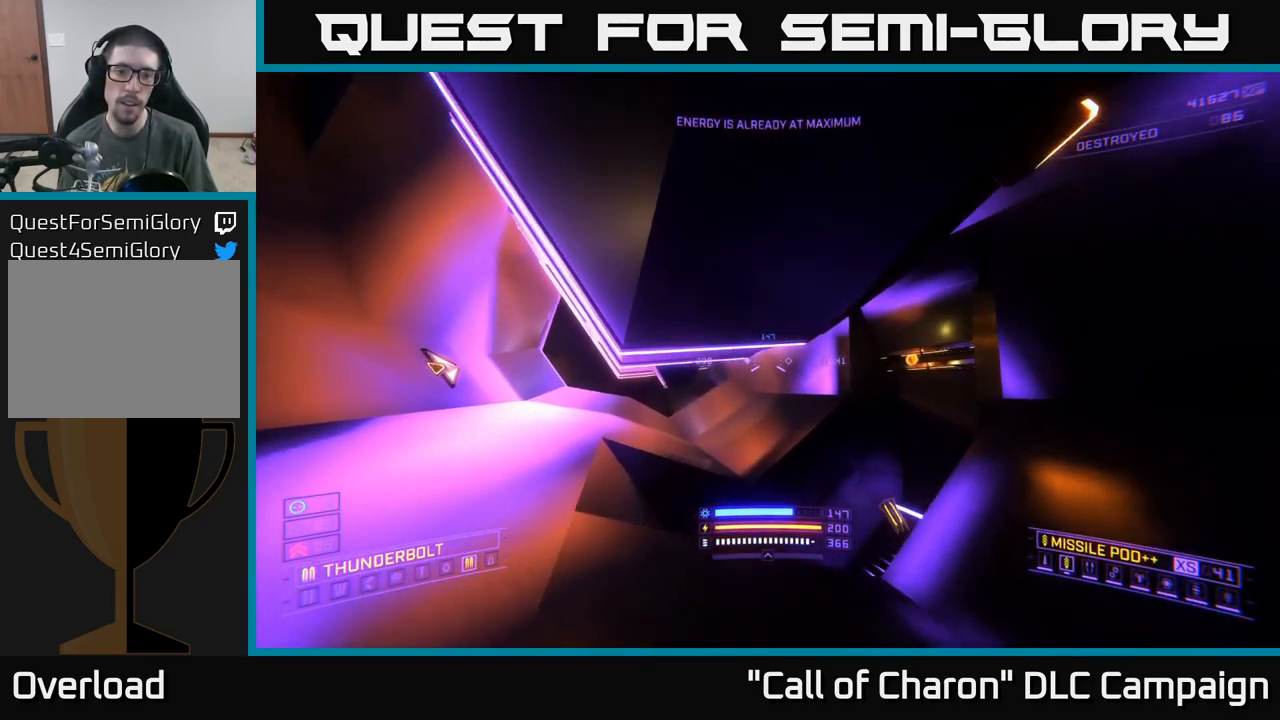
{"buttons": [], "left_stick": "up", "right_stick": "down-right", "events": []}
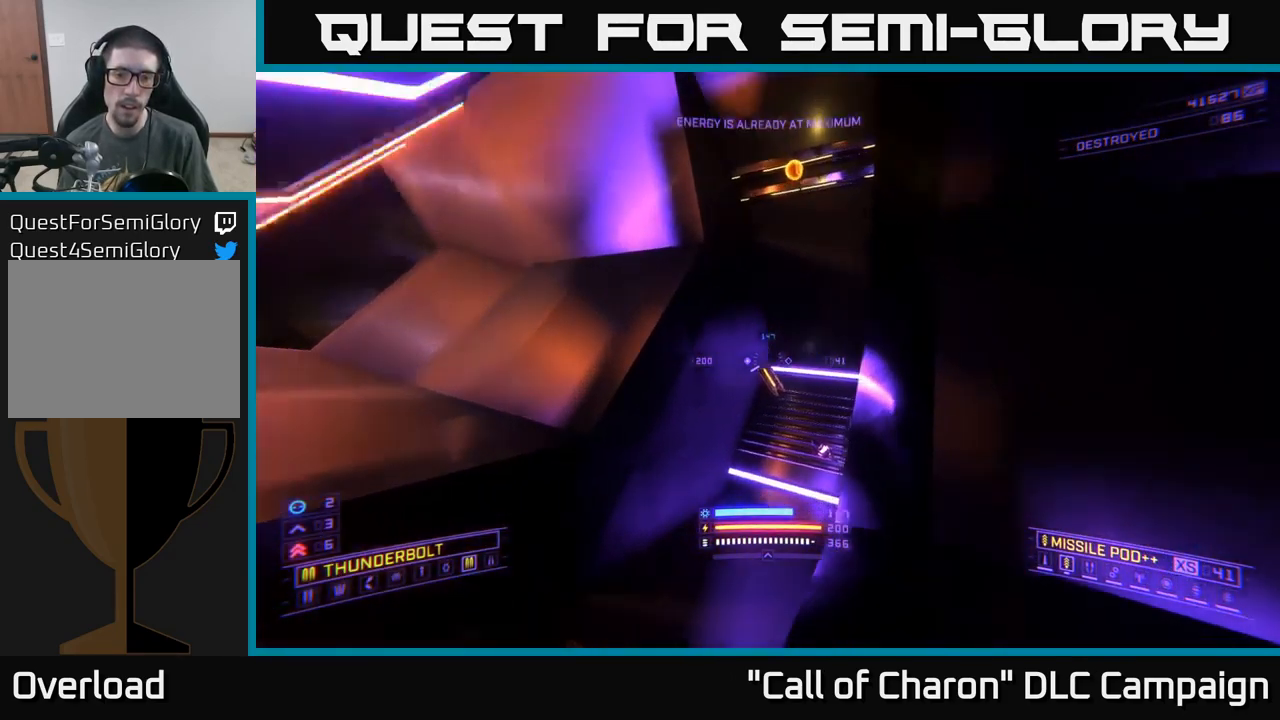
{"buttons": [], "left_stick": "center", "right_stick": "down-left", "events": [[50, "right_stick", "down"], [100, "left_stick", "center"], [167, "right_stick", "down-left"]]}
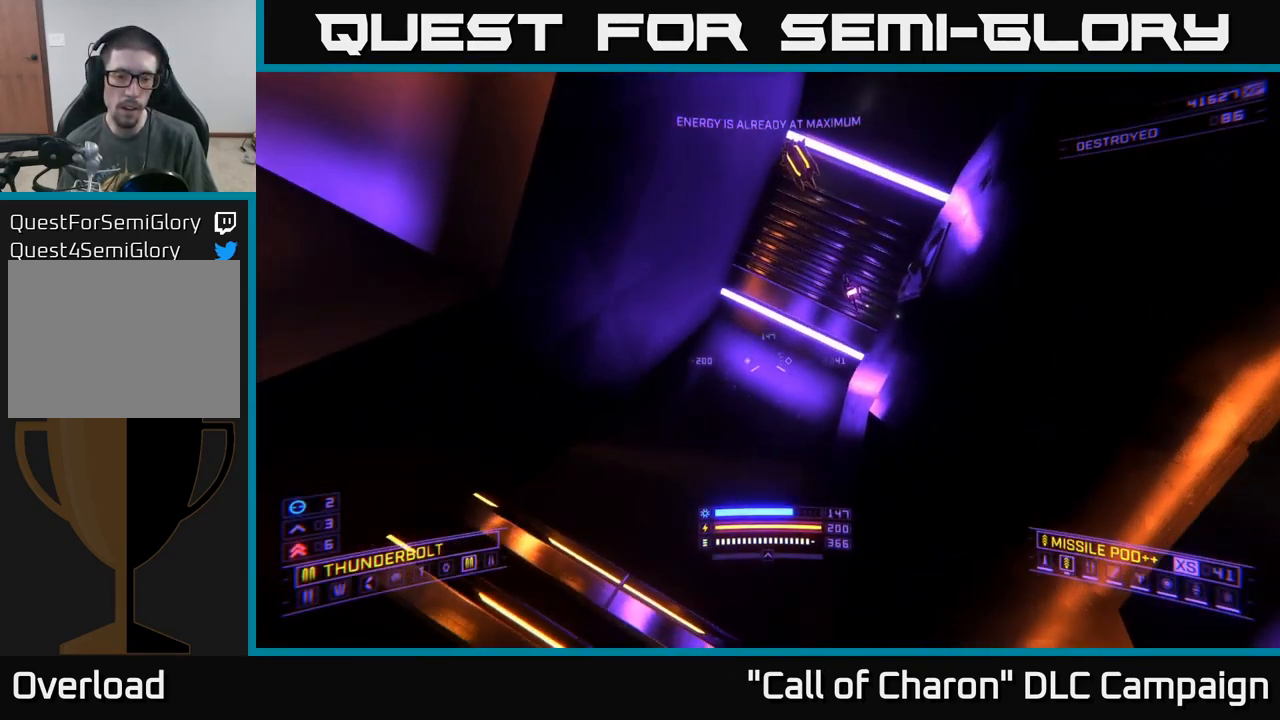
{"buttons": ["X", "L3"], "left_stick": "right", "right_stick": "up", "events": [[50, "L3", "down"], [50, "X", "down"], [100, "left_stick", "right"], [416, "right_stick", "up"]]}
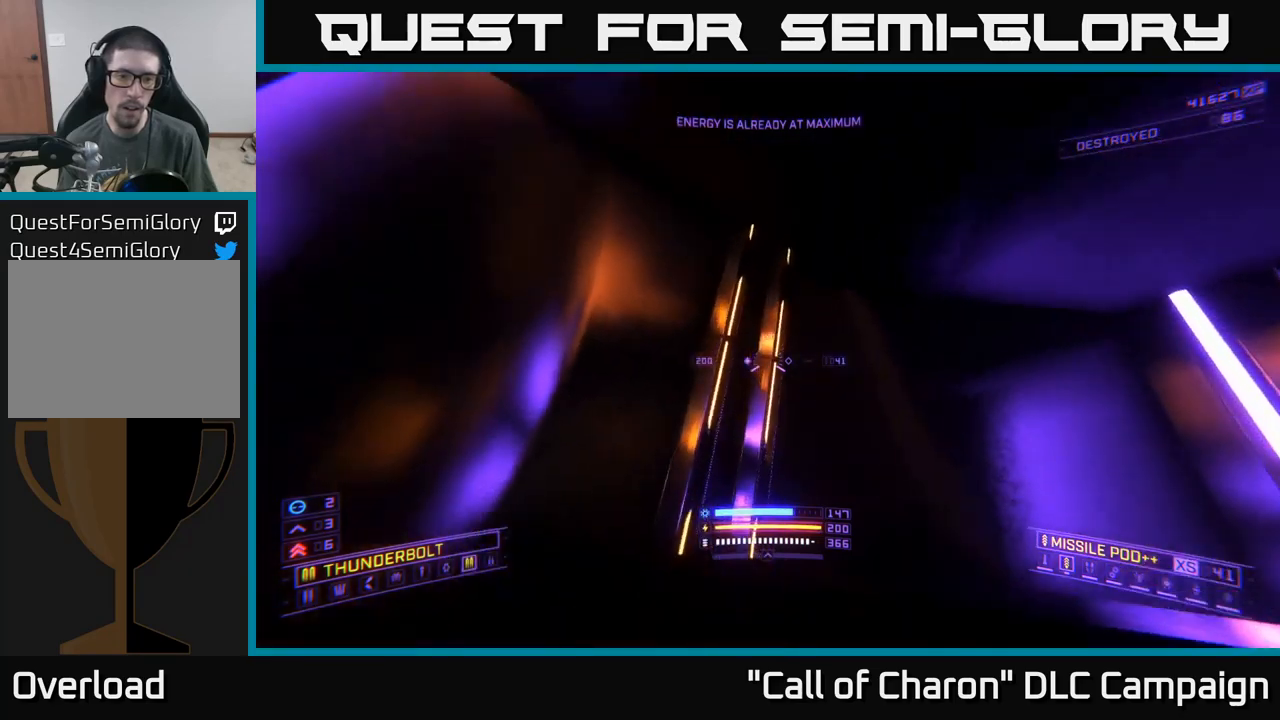
{"buttons": [], "left_stick": "center", "right_stick": "right", "events": [[50, "X", "up"], [66, "L3", "up"], [83, "right_stick", "up-right"], [200, "left_stick", "center"], [300, "right_stick", "right"]]}
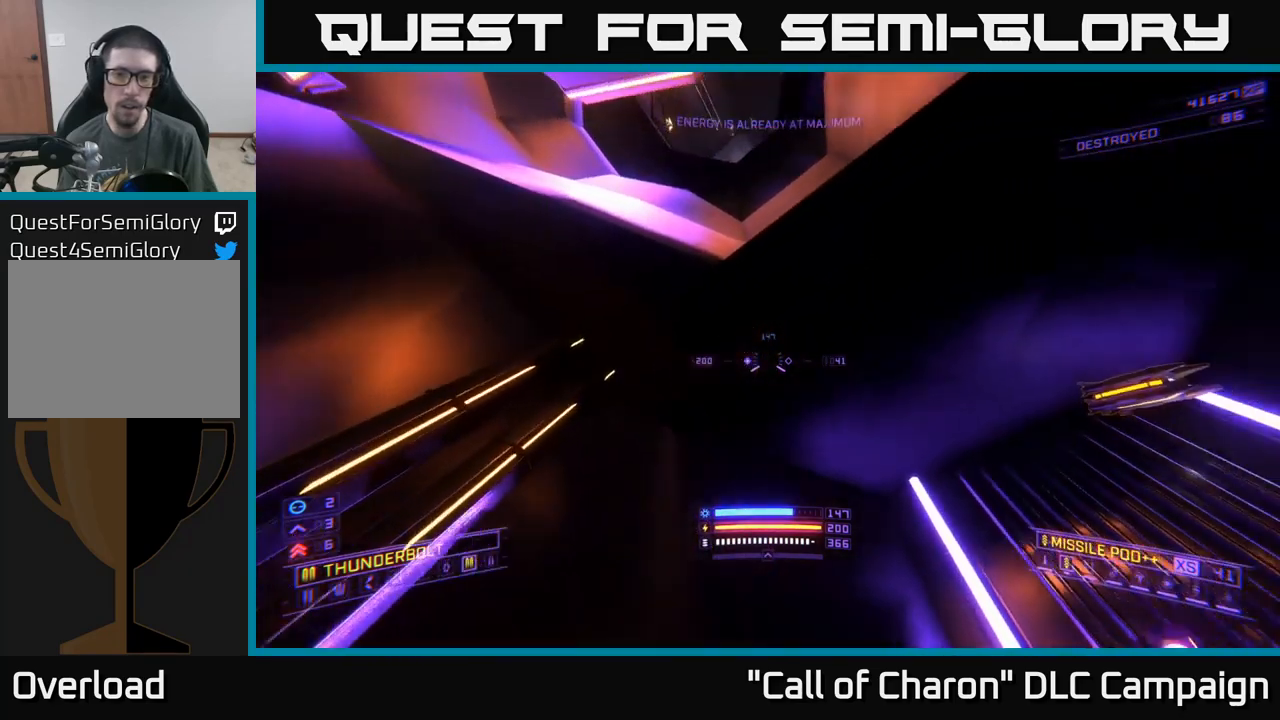
{"buttons": [], "left_stick": "up-right", "right_stick": "down", "events": [[16, "right_stick", "down-right"], [66, "left_stick", "up-right"], [133, "right_stick", "down"], [150, "left_stick", "up"], [316, "left_stick", "up-right"]]}
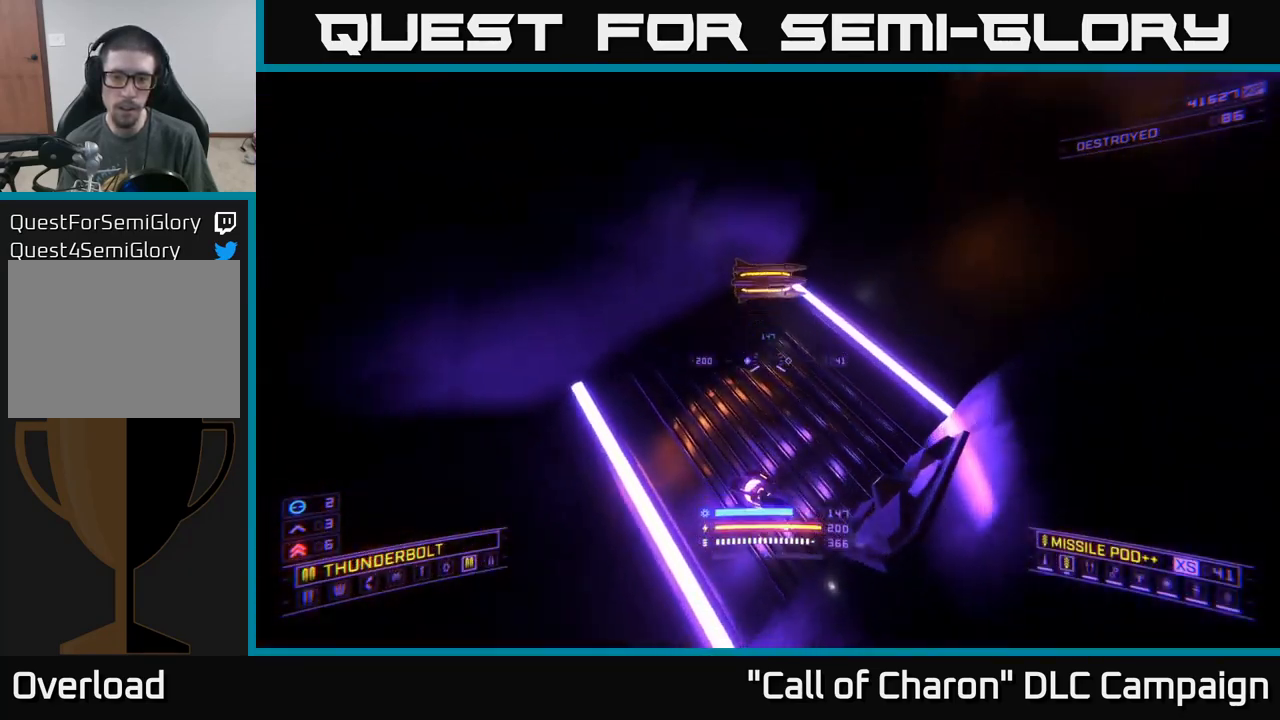
{"buttons": [], "left_stick": "up", "right_stick": "down", "events": [[50, "left_stick", "center"], [50, "right_stick", "center"], [333, "right_stick", "down"], [366, "left_stick", "up"]]}
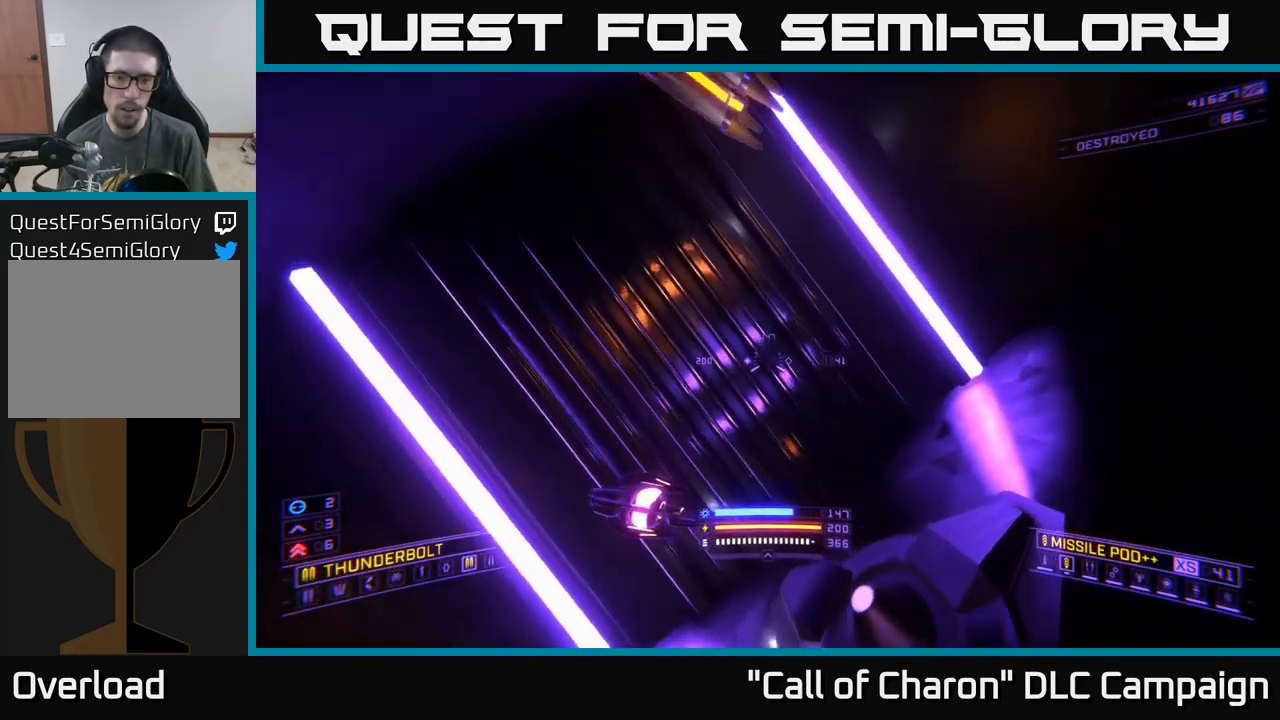
{"buttons": [], "left_stick": "down", "right_stick": "down-right", "events": [[66, "right_stick", "center"], [133, "left_stick", "center"], [183, "right_stick", "up"], [366, "left_stick", "down"], [450, "right_stick", "right"], [500, "right_stick", "down-right"]]}
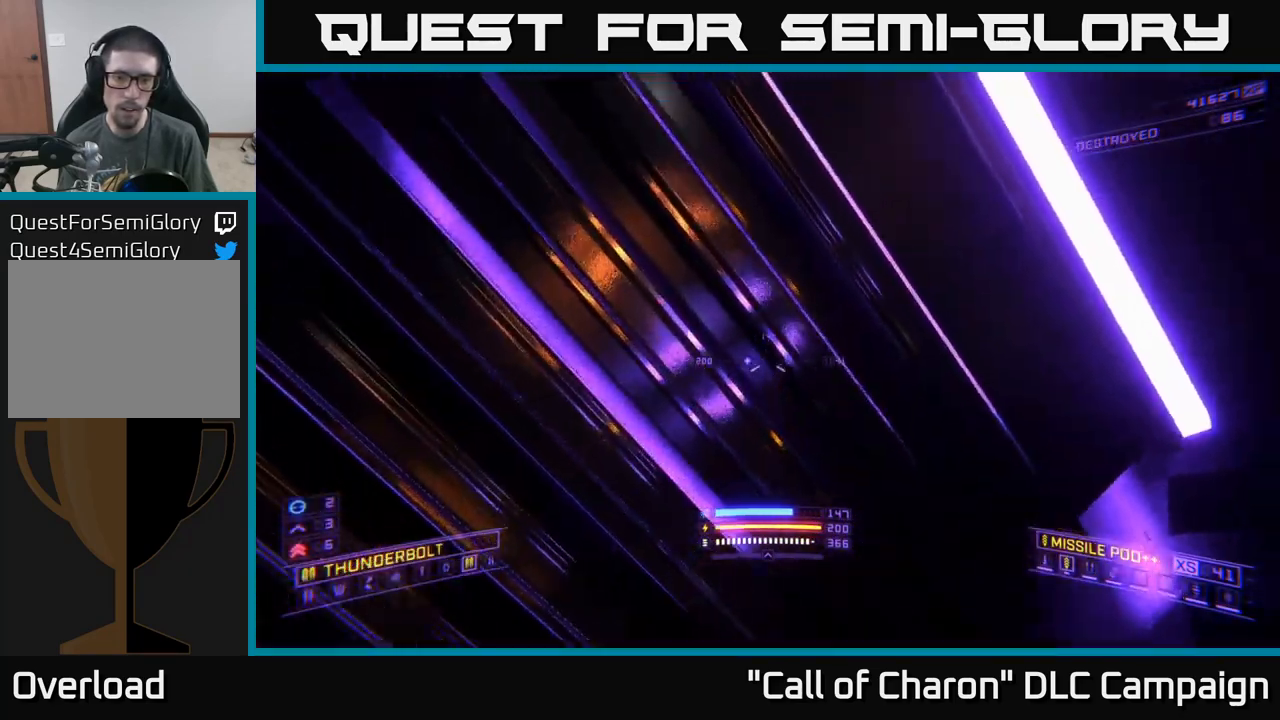
{"buttons": ["R3"], "left_stick": "center", "right_stick": "right", "events": [[100, "left_stick", "down-left"], [183, "R3", "down"], [333, "left_stick", "center"], [450, "right_stick", "right"]]}
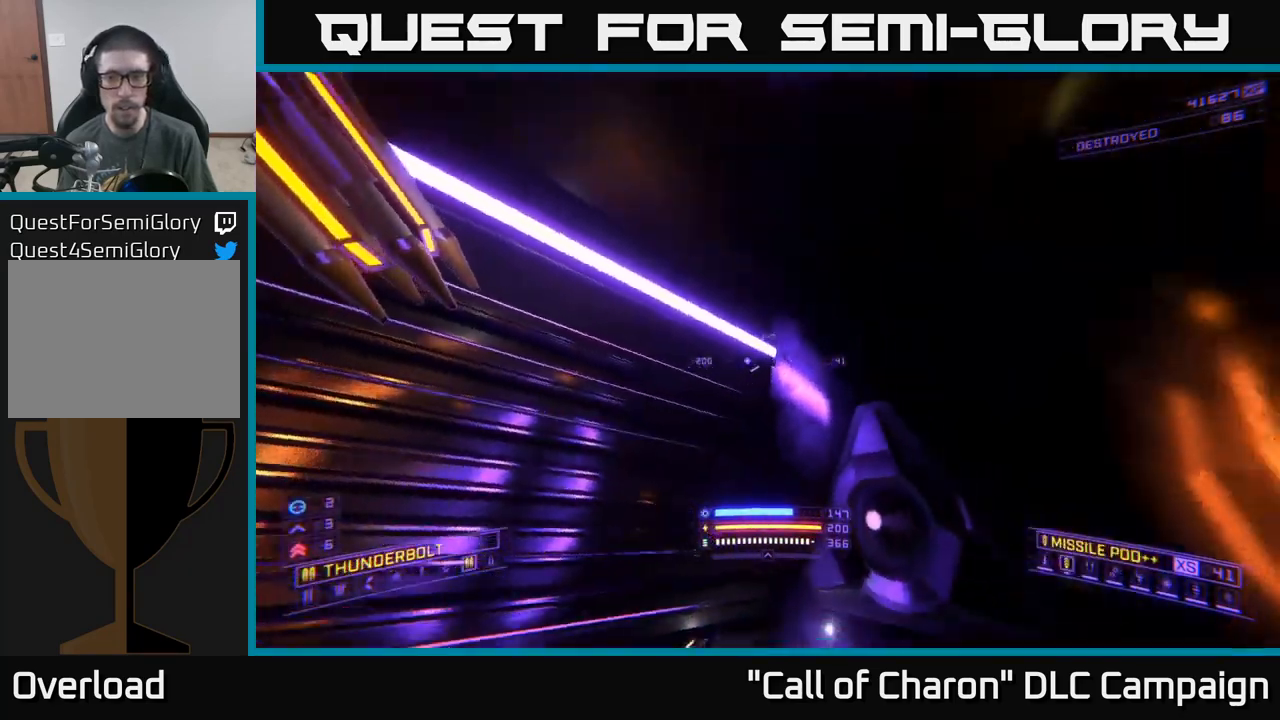
{"buttons": [], "left_stick": "center", "right_stick": "center", "events": [[50, "left_stick", "left"], [266, "R3", "up"], [283, "left_stick", "center"], [366, "right_stick", "down-right"], [500, "right_stick", "center"]]}
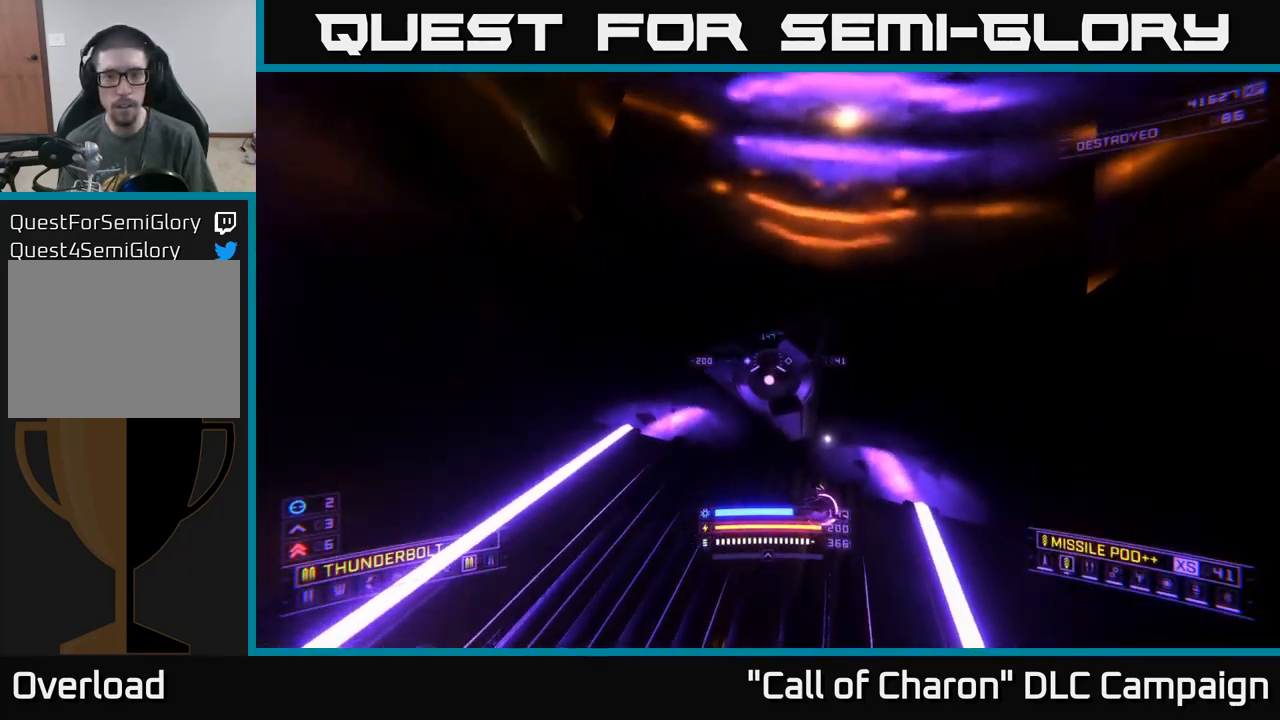
{"buttons": [], "left_stick": "center", "right_stick": "up-right", "events": [[16, "left_stick", "down-left"], [216, "left_stick", "center"], [300, "A", "down"], [366, "right_stick", "up-right"], [466, "A", "up"]]}
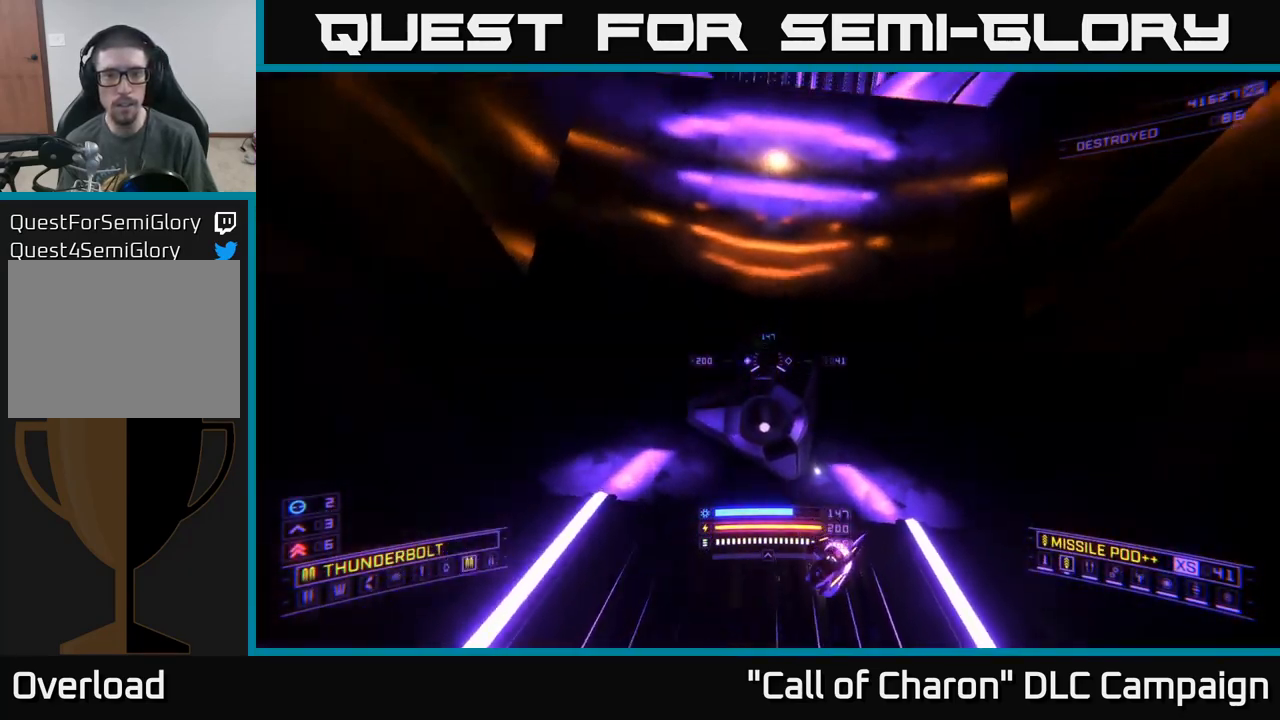
{"buttons": ["A", "L3"], "left_stick": "left", "right_stick": "right", "events": [[33, "right_stick", "right"], [66, "left_stick", "left"], [400, "A", "down"], [500, "L3", "down"]]}
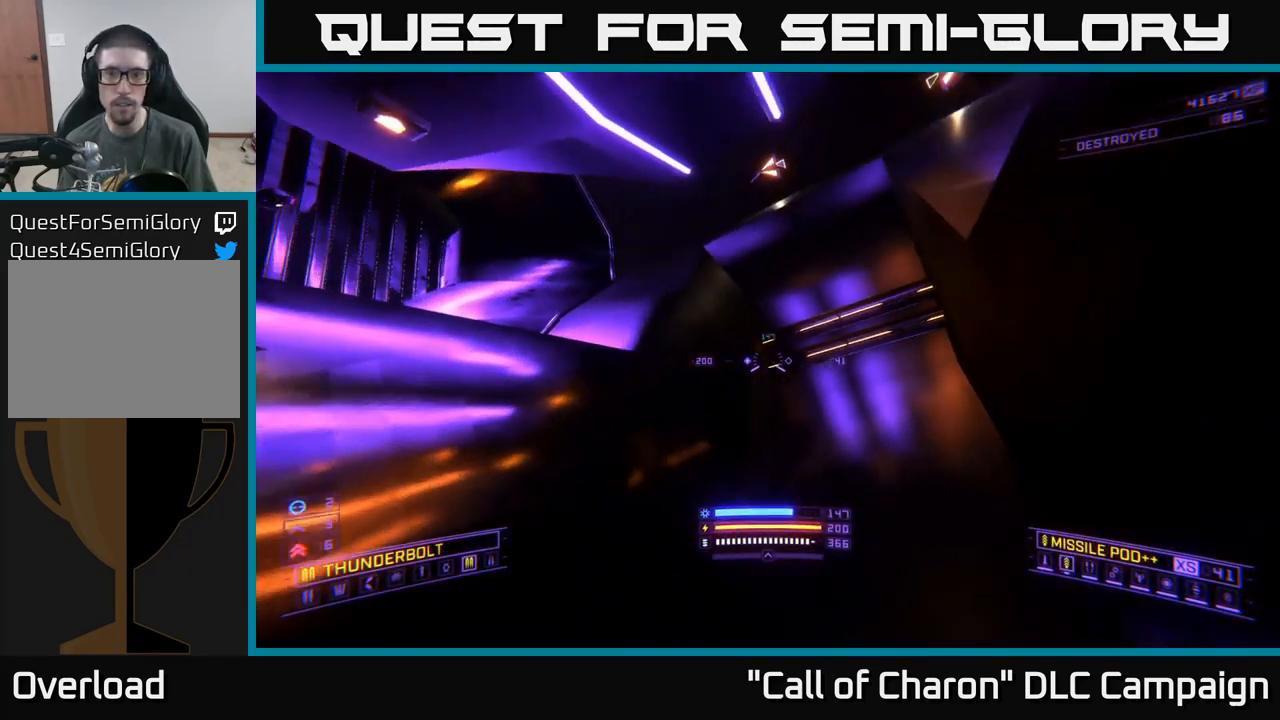
{"buttons": [], "left_stick": "left", "right_stick": "down", "events": [[133, "right_stick", "down-right"], [250, "L3", "up"], [333, "A", "up"], [333, "right_stick", "down"]]}
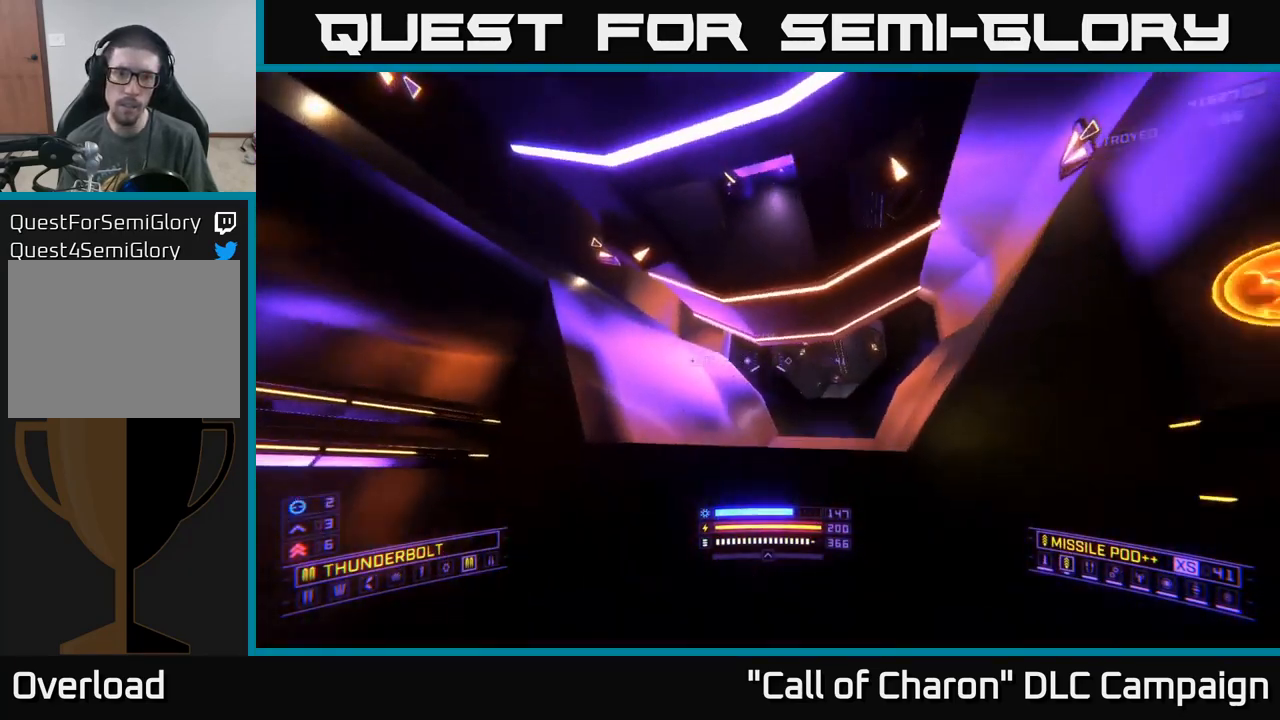
{"buttons": [], "left_stick": "up", "right_stick": "center", "events": [[83, "left_stick", "up-left"], [133, "right_stick", "center"], [250, "left_stick", "up"], [317, "X", "down"], [467, "X", "up"]]}
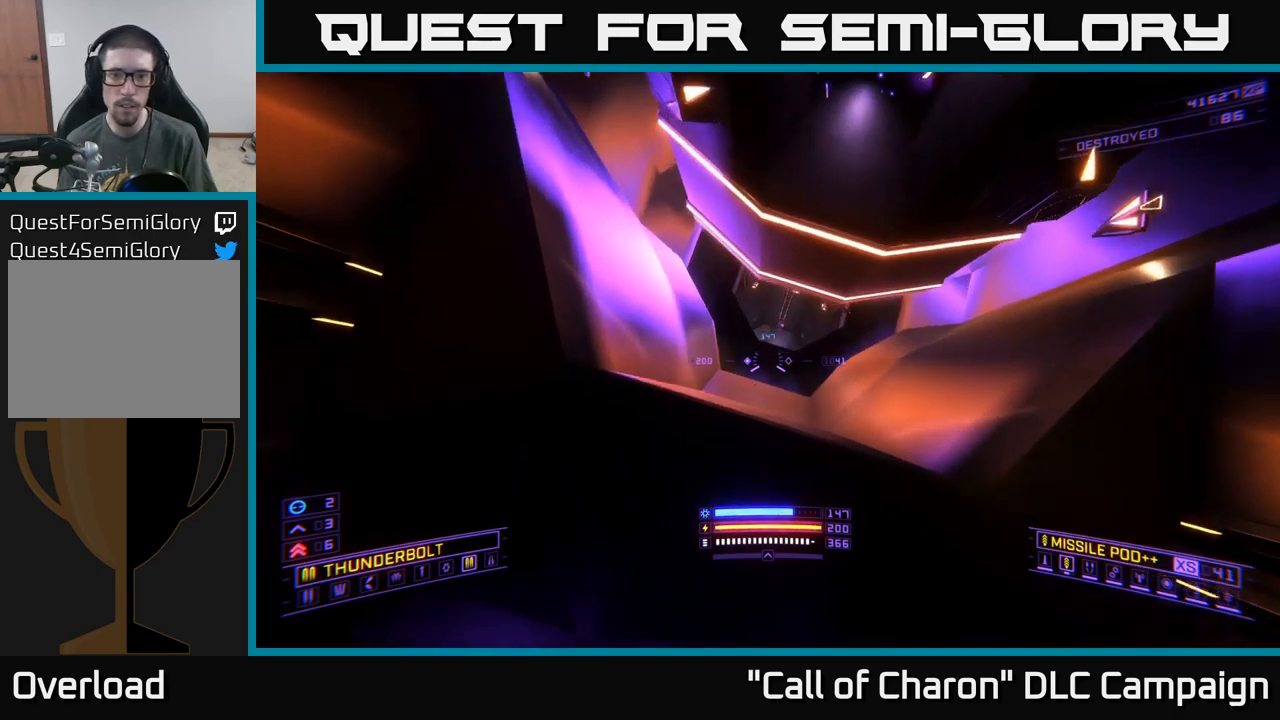
{"buttons": [], "left_stick": "up", "right_stick": "up", "events": [[100, "R3", "down"], [117, "right_stick", "up"], [183, "R3", "up"], [333, "X", "down"], [467, "X", "up"]]}
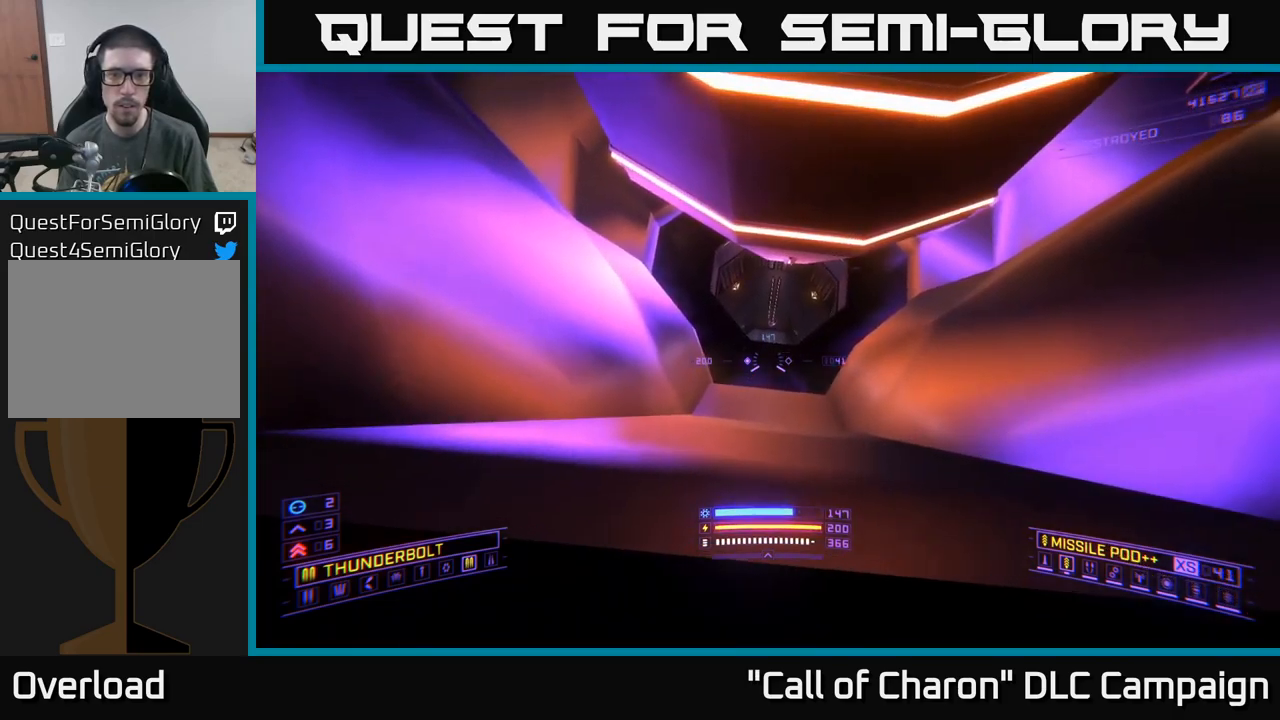
{"buttons": [], "left_stick": "up", "right_stick": "up", "events": [[217, "X", "down"], [367, "X", "up"]]}
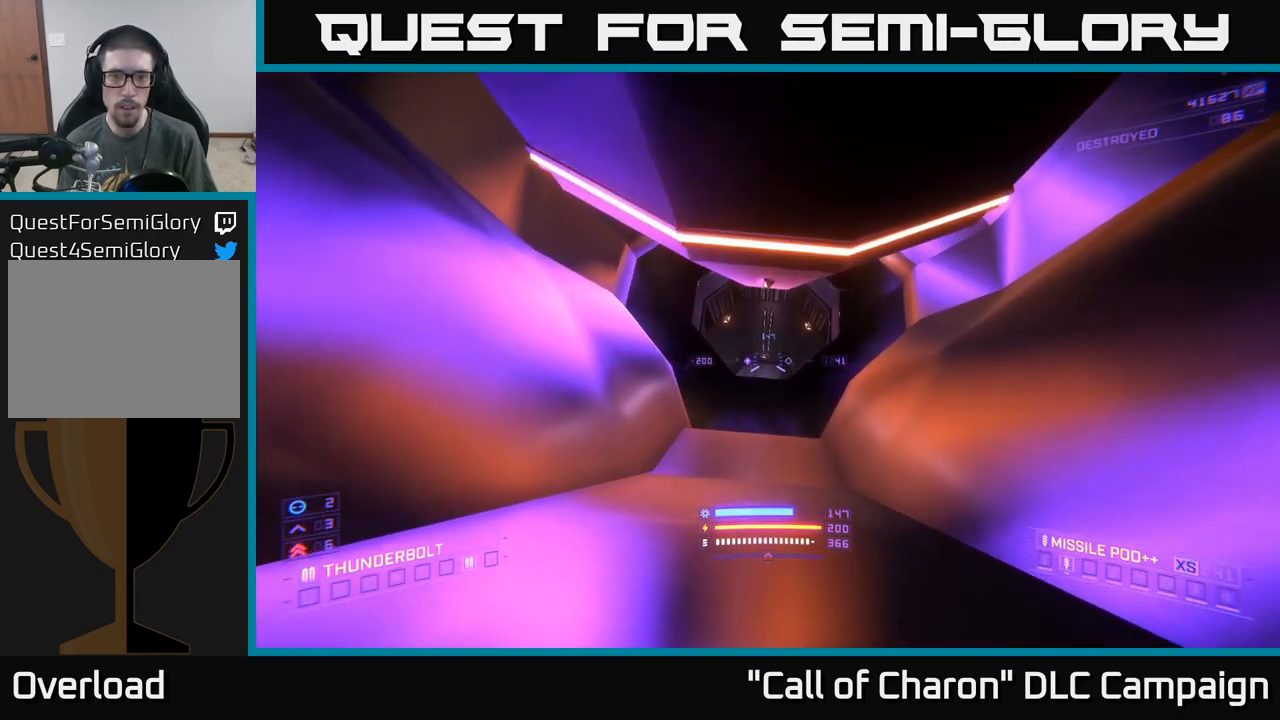
{"buttons": ["L1"], "left_stick": "up", "right_stick": "up-left", "events": [[333, "L1", "down"], [467, "right_stick", "up-left"]]}
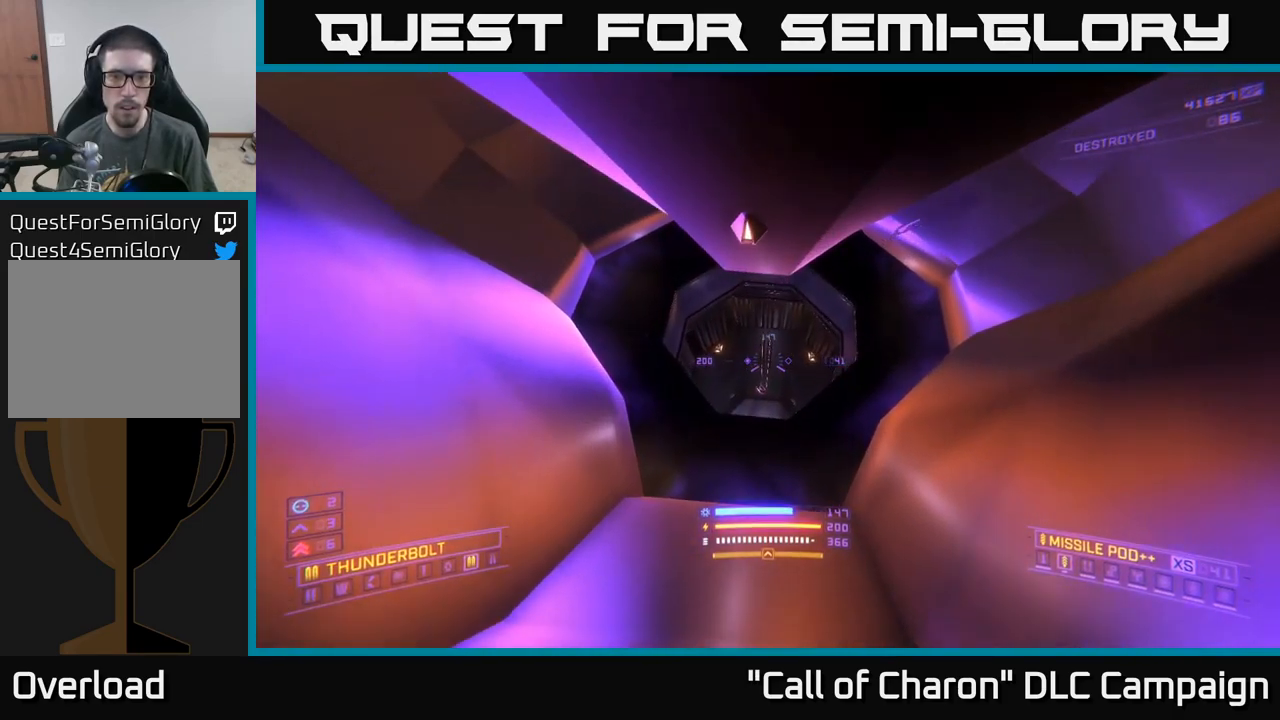
{"buttons": [], "left_stick": "up", "right_stick": "center", "events": [[200, "L1", "up"], [250, "right_stick", "left"], [500, "right_stick", "center"]]}
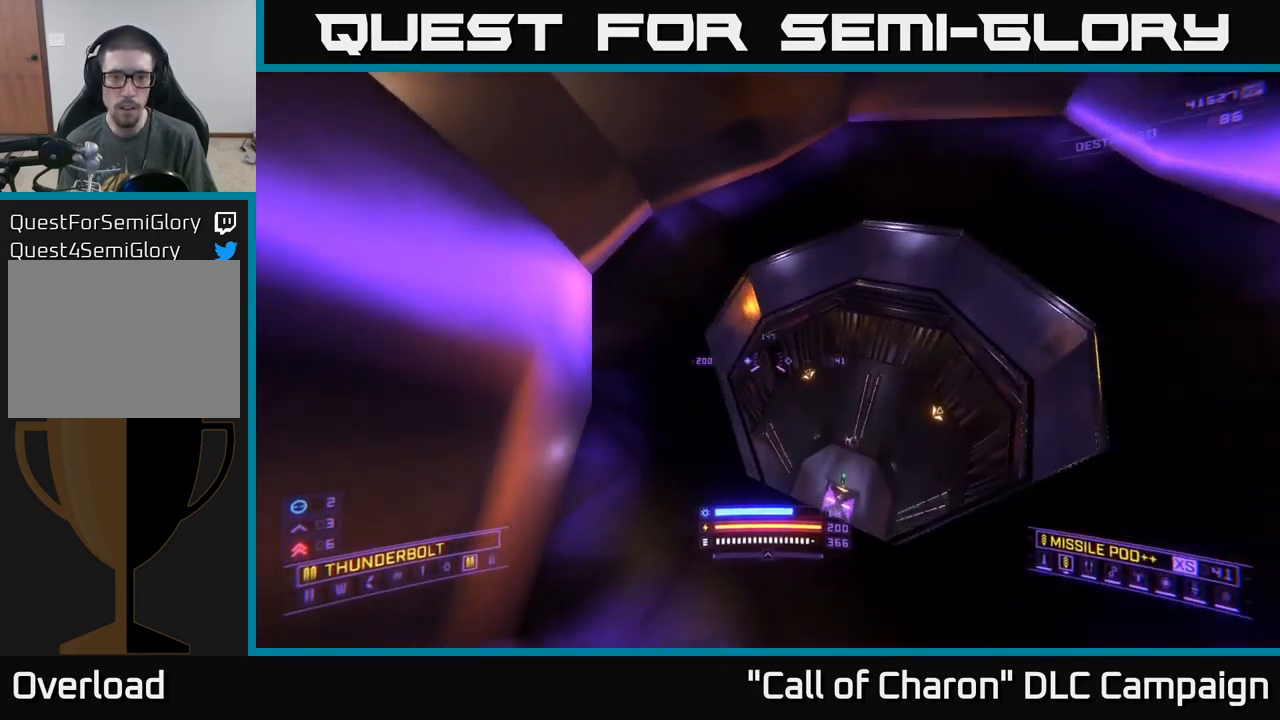
{"buttons": [], "left_stick": "up-right", "right_stick": "down-right", "events": [[83, "right_stick", "down"], [267, "left_stick", "up-right"], [283, "right_stick", "down-right"]]}
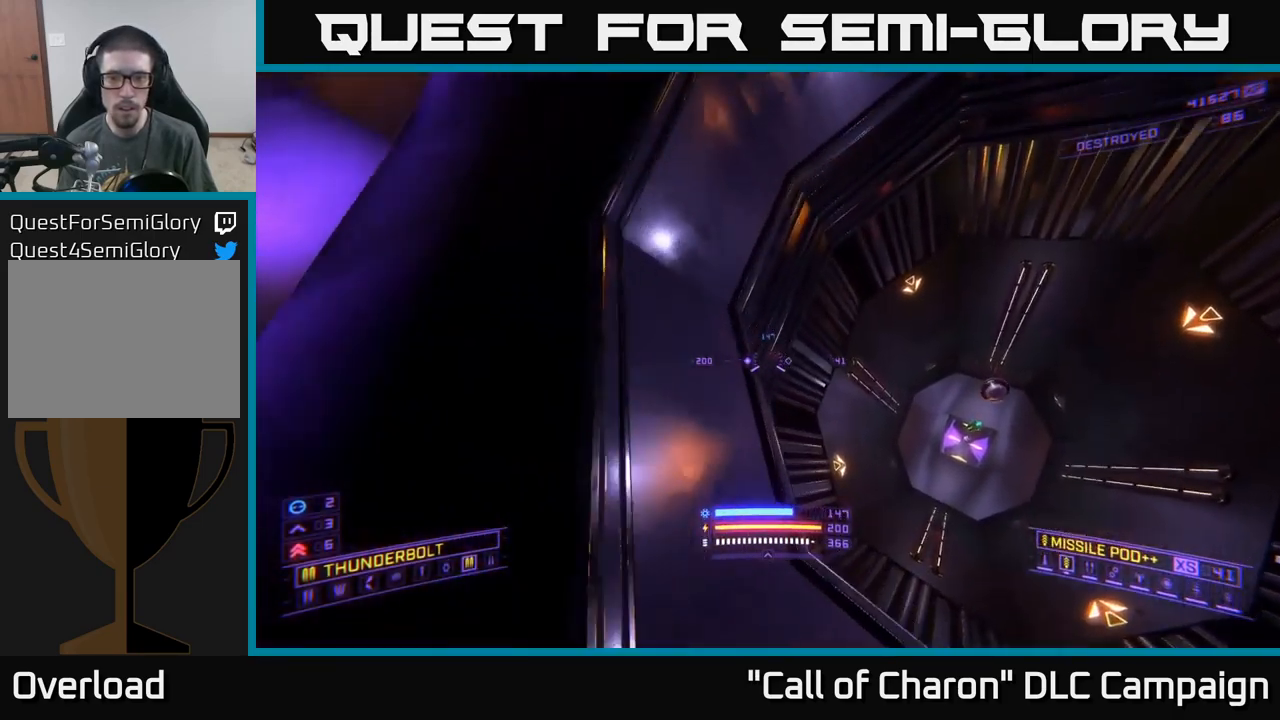
{"buttons": ["X"], "left_stick": "up-right", "right_stick": "center", "events": [[133, "right_stick", "center"], [467, "X", "down"]]}
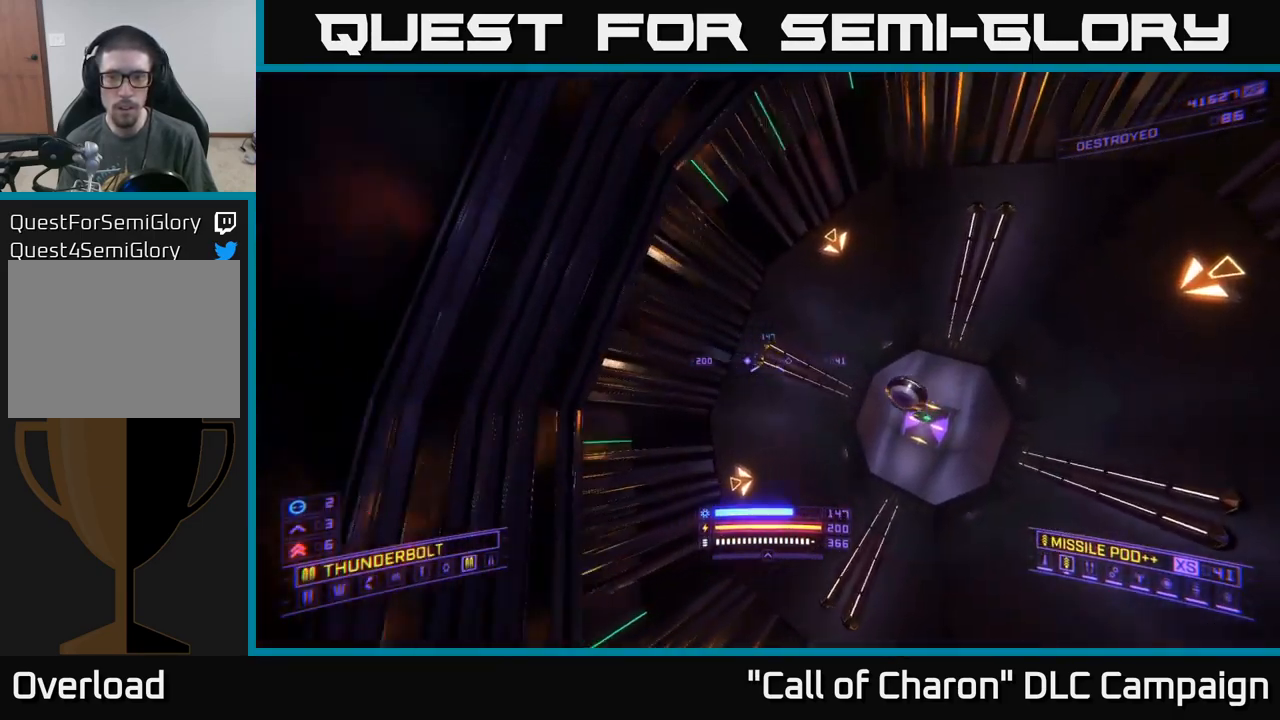
{"buttons": [], "left_stick": "up-right", "right_stick": "center", "events": [[17, "right_stick", "up"], [317, "X", "up"], [367, "right_stick", "center"]]}
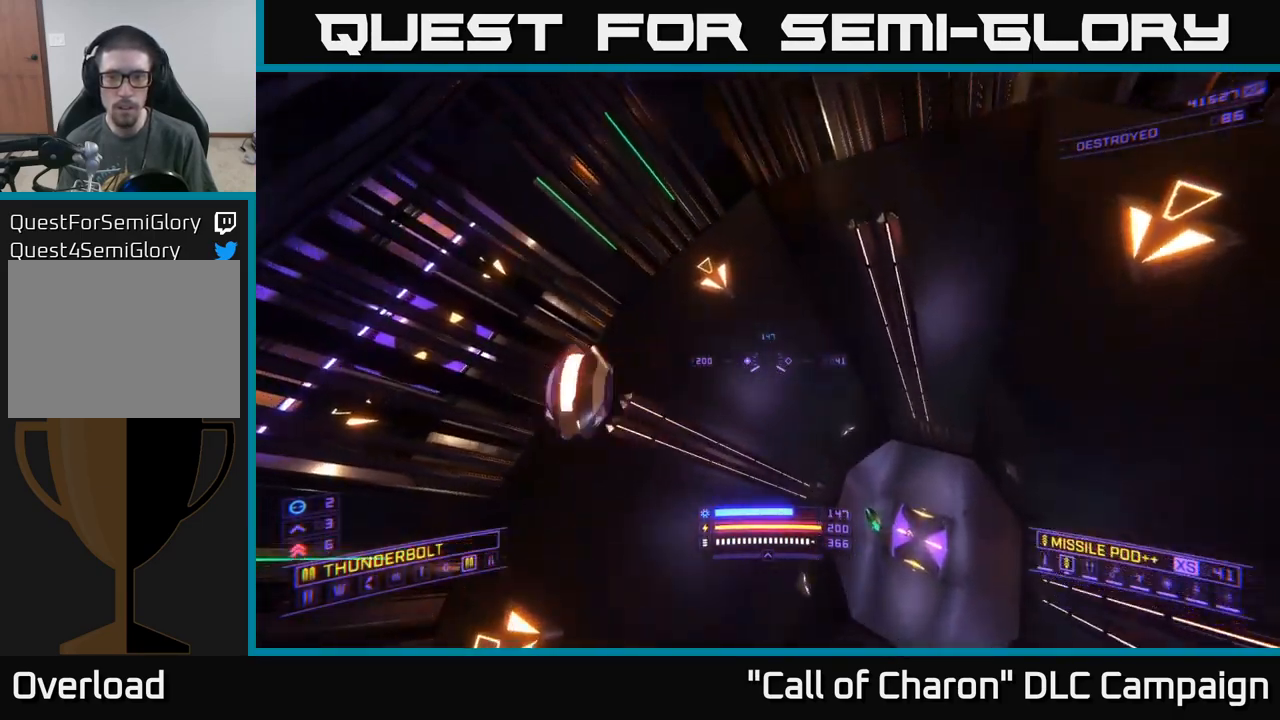
{"buttons": ["X"], "left_stick": "up-right", "right_stick": "down-right", "events": [[17, "R3", "down"], [167, "R3", "up"], [250, "right_stick", "down"], [450, "X", "down"], [450, "right_stick", "down-right"]]}
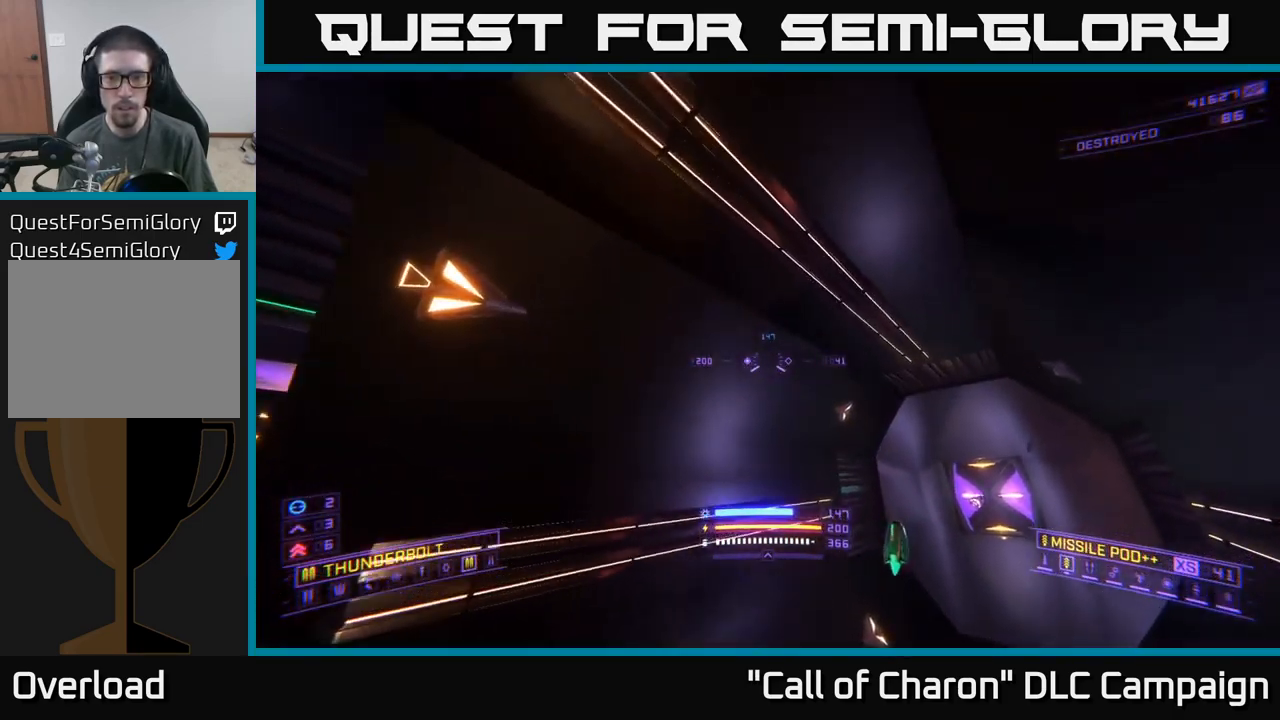
{"buttons": ["L1"], "left_stick": "up-right", "right_stick": "down-right", "events": [[17, "L1", "down"], [183, "right_stick", "down"], [317, "right_stick", "down-right"], [400, "X", "up"]]}
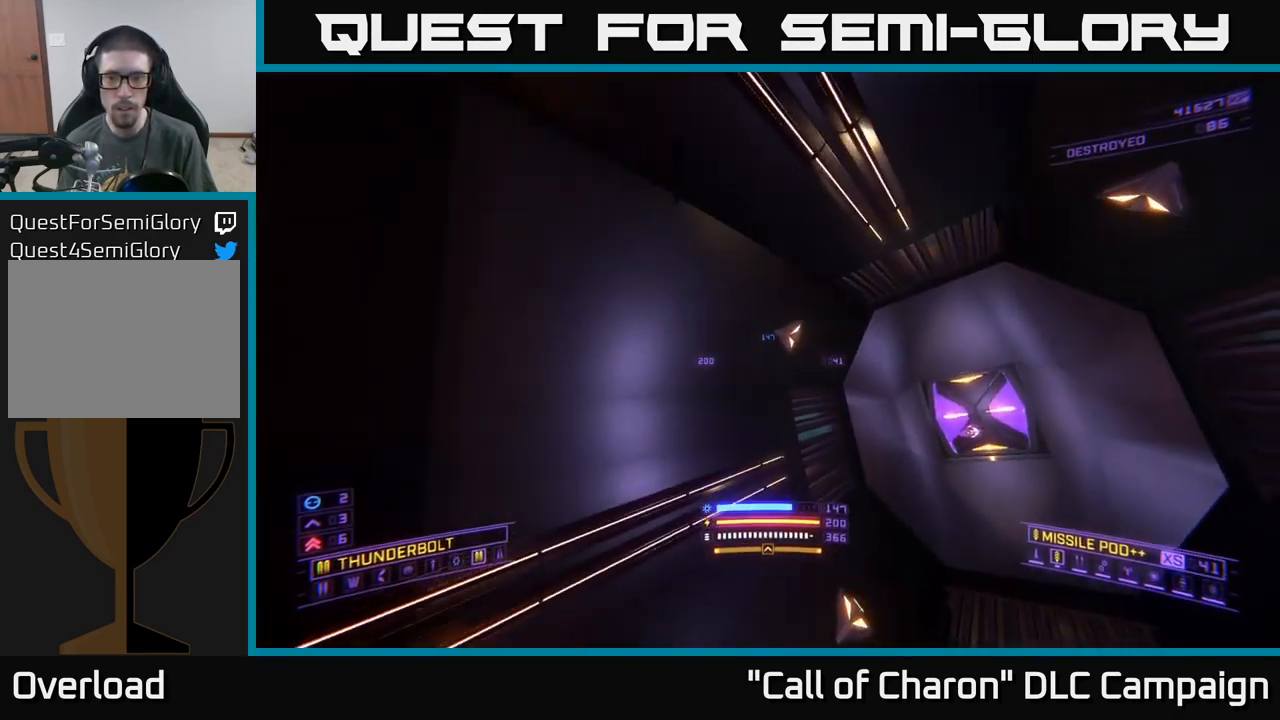
{"buttons": ["L1"], "left_stick": "up-right", "right_stick": "right", "events": [[17, "X", "down"], [100, "right_stick", "center"], [333, "X", "up"], [434, "right_stick", "right"]]}
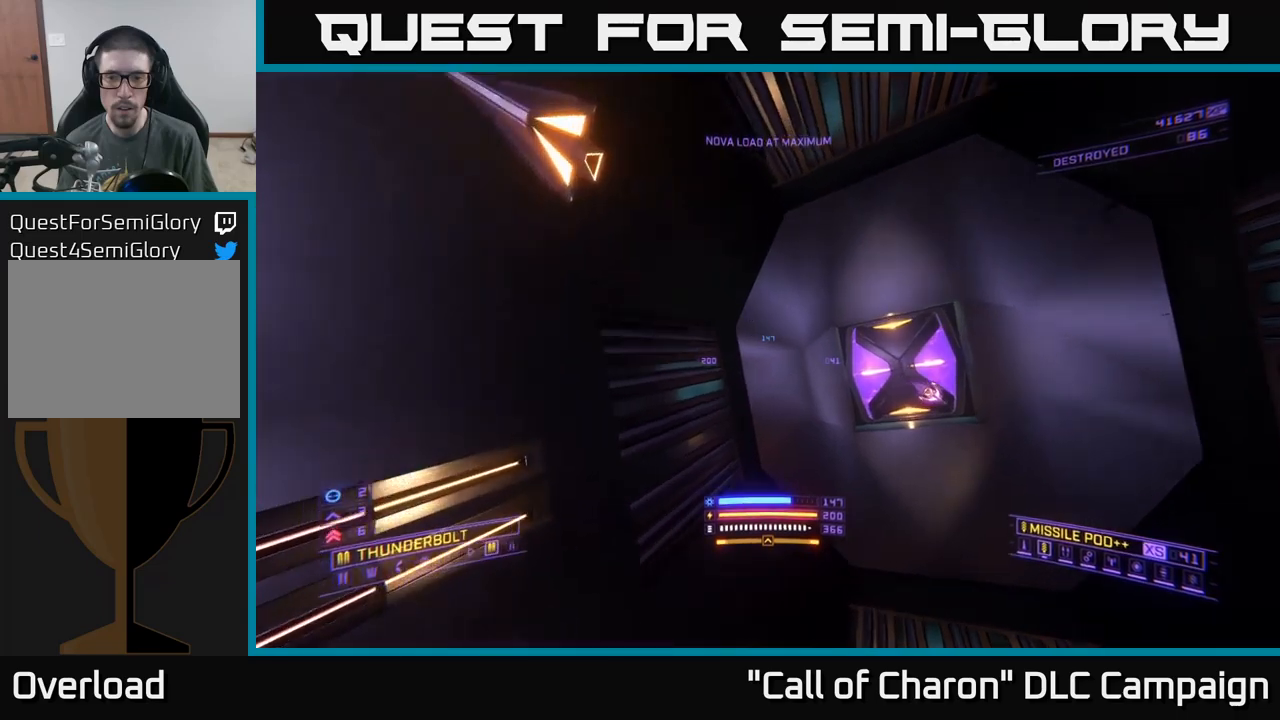
{"buttons": [], "left_stick": "up-right", "right_stick": "center", "events": [[117, "L1", "up"], [300, "right_stick", "center"]]}
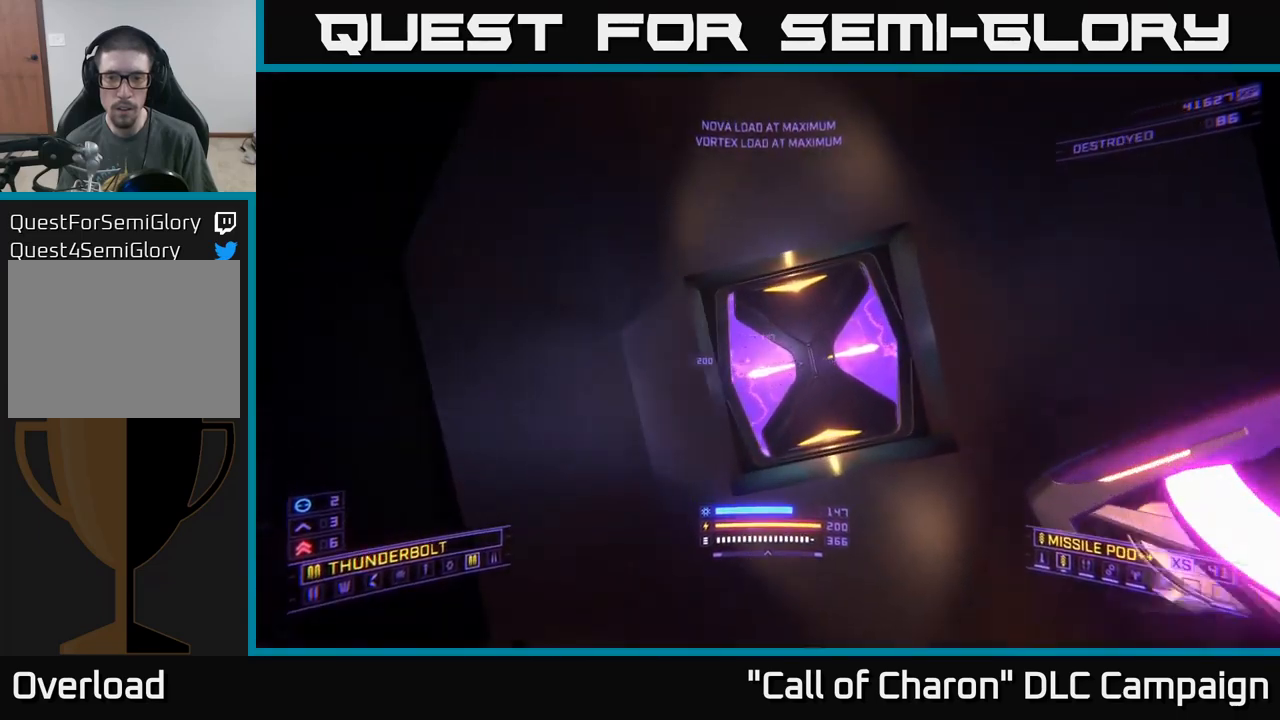
{"buttons": [], "left_stick": "left", "right_stick": "left", "events": [[200, "left_stick", "center"], [334, "right_stick", "up-left"], [350, "left_stick", "left"], [417, "right_stick", "left"]]}